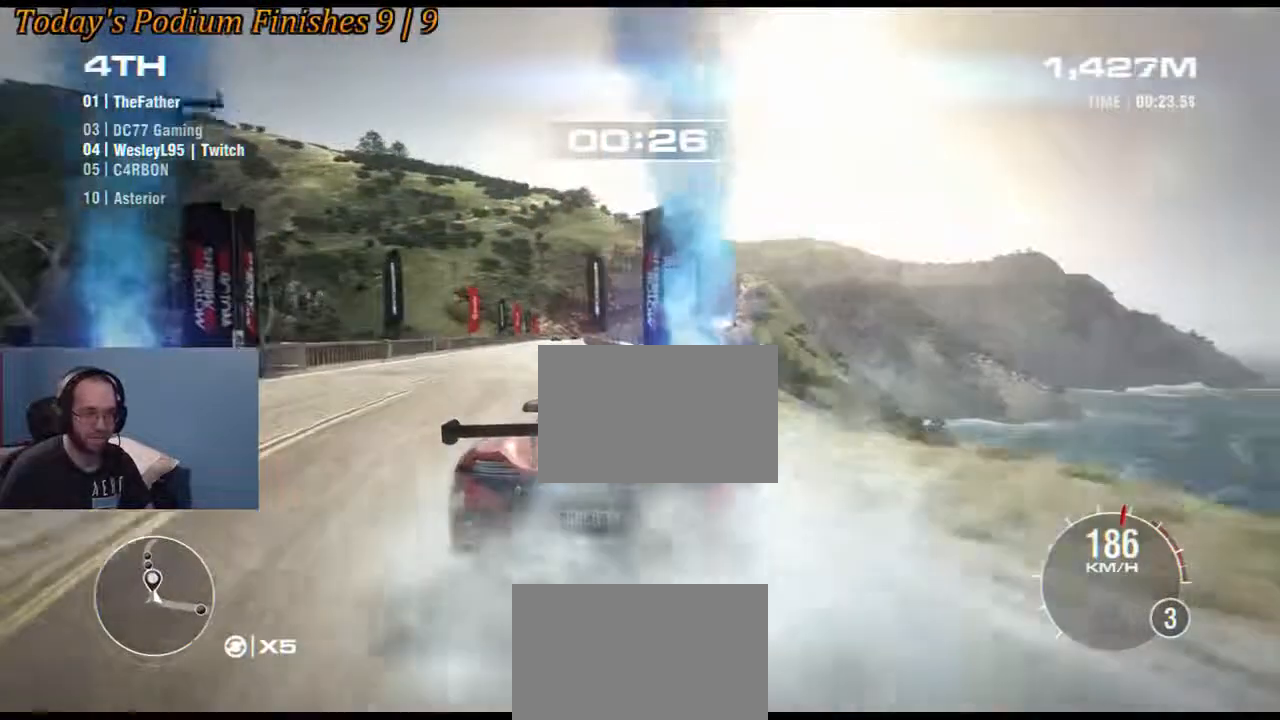
Gameplay with a controller (Xbox layout); each line is a JSON object with the inputs held at the frame after it. "events" lists button and stick changes between this image and that frame as [ms after this image, input, new state], when the widget could be followed in between. Not read: DPAD_DOWN L3 R3.
{"buttons": ["R2"], "left_stick": "right", "right_stick": "center", "events": [[400, "left_stick", "center"], [450, "left_stick", "right"]]}
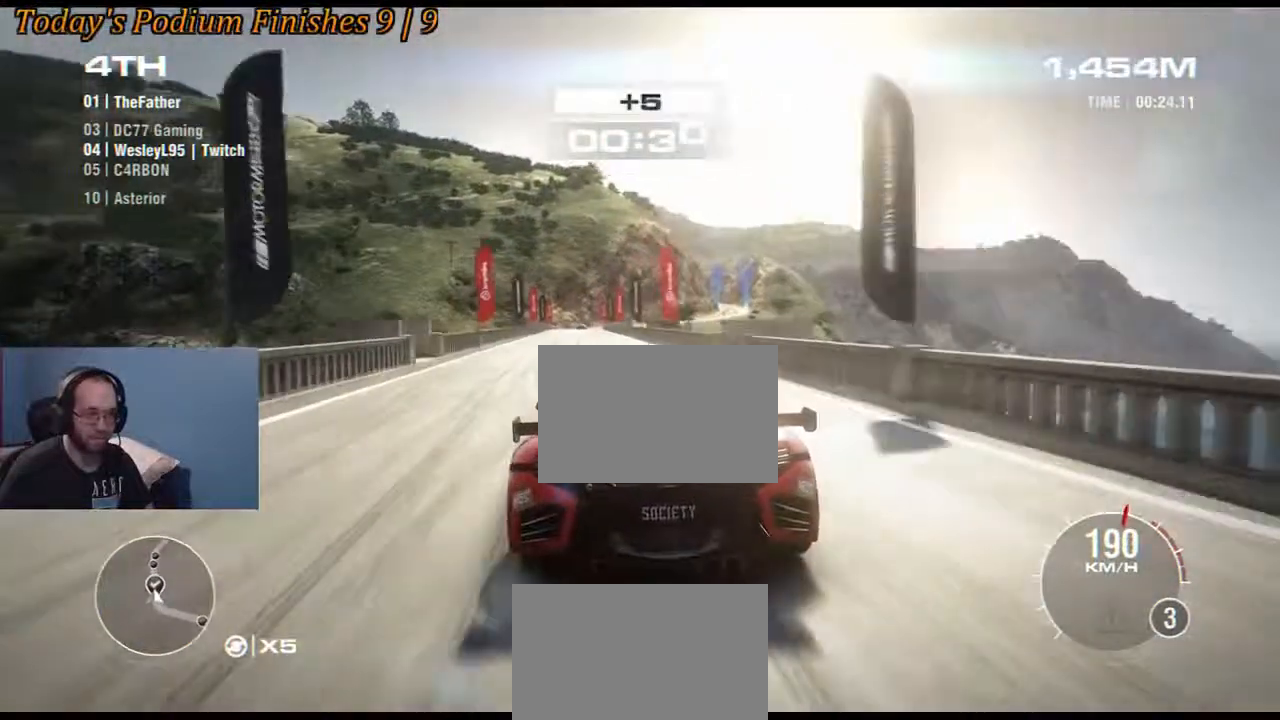
{"buttons": ["R2"], "left_stick": "center", "right_stick": "center", "events": [[183, "left_stick", "center"]]}
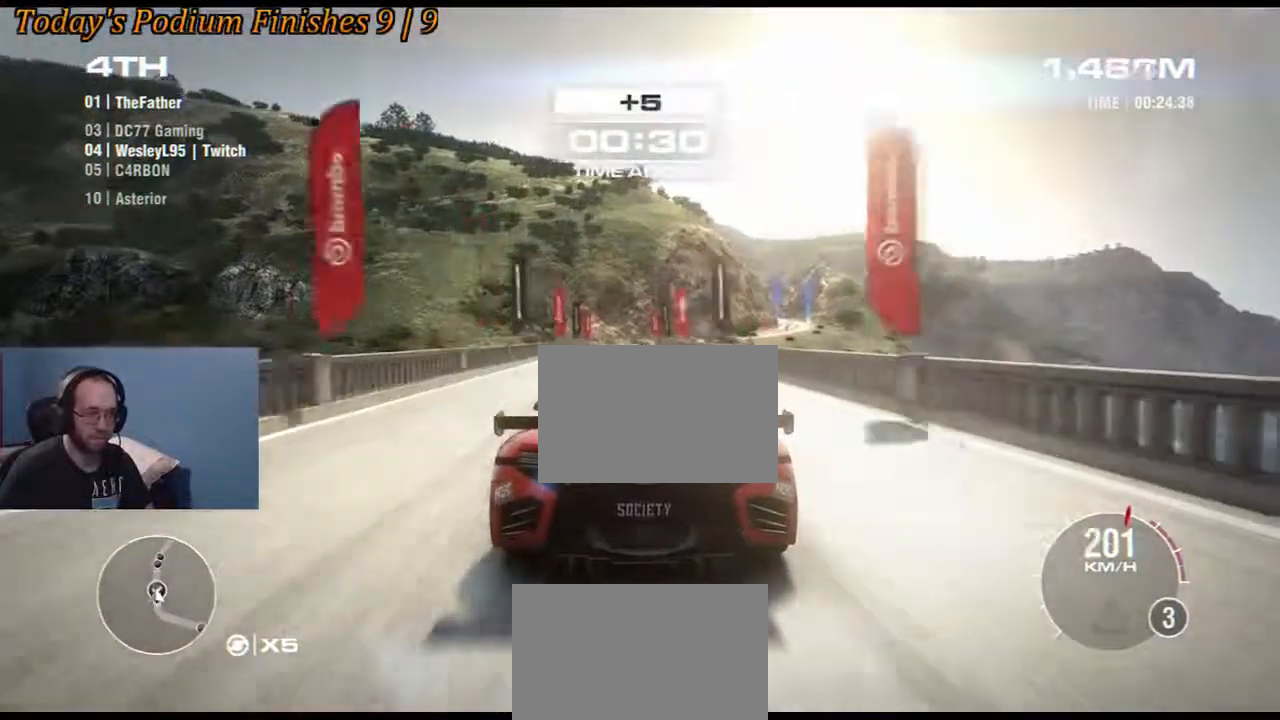
{"buttons": ["R2"], "left_stick": "center", "right_stick": "center", "events": [[17, "left_stick", "left"], [167, "left_stick", "center"]]}
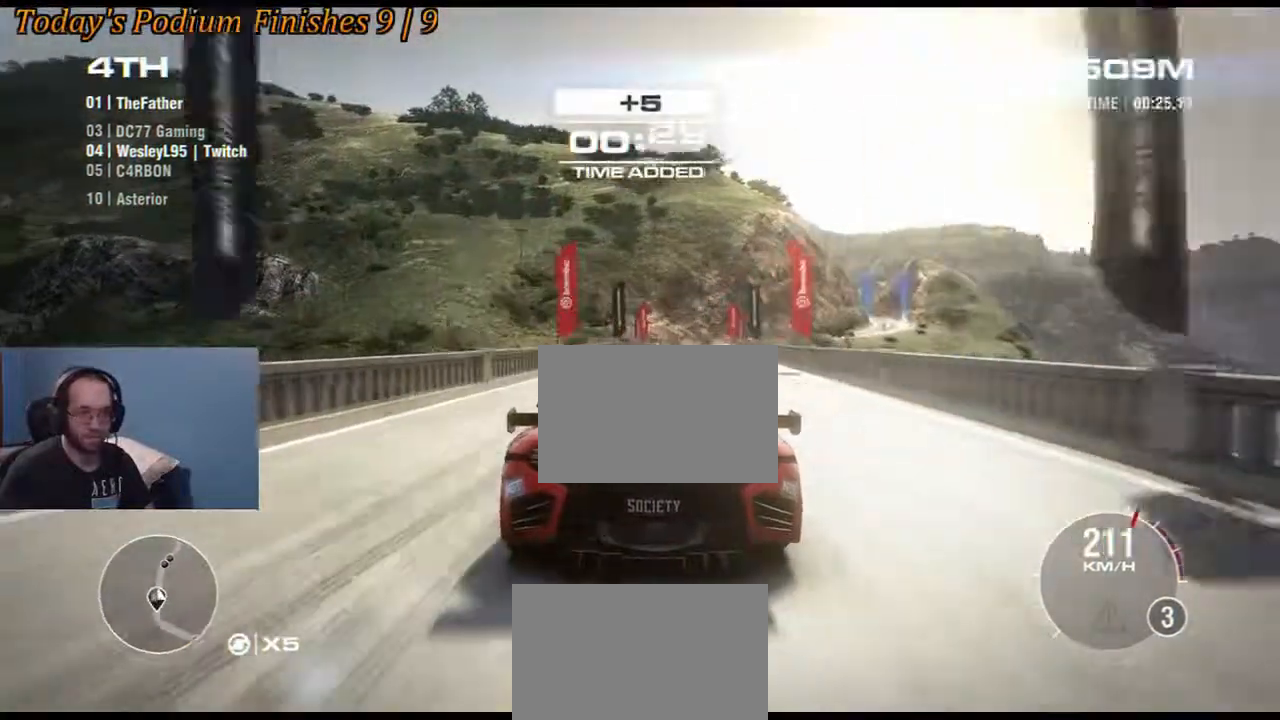
{"buttons": ["R2"], "left_stick": "center", "right_stick": "center", "events": [[133, "left_stick", "right"], [267, "left_stick", "center"]]}
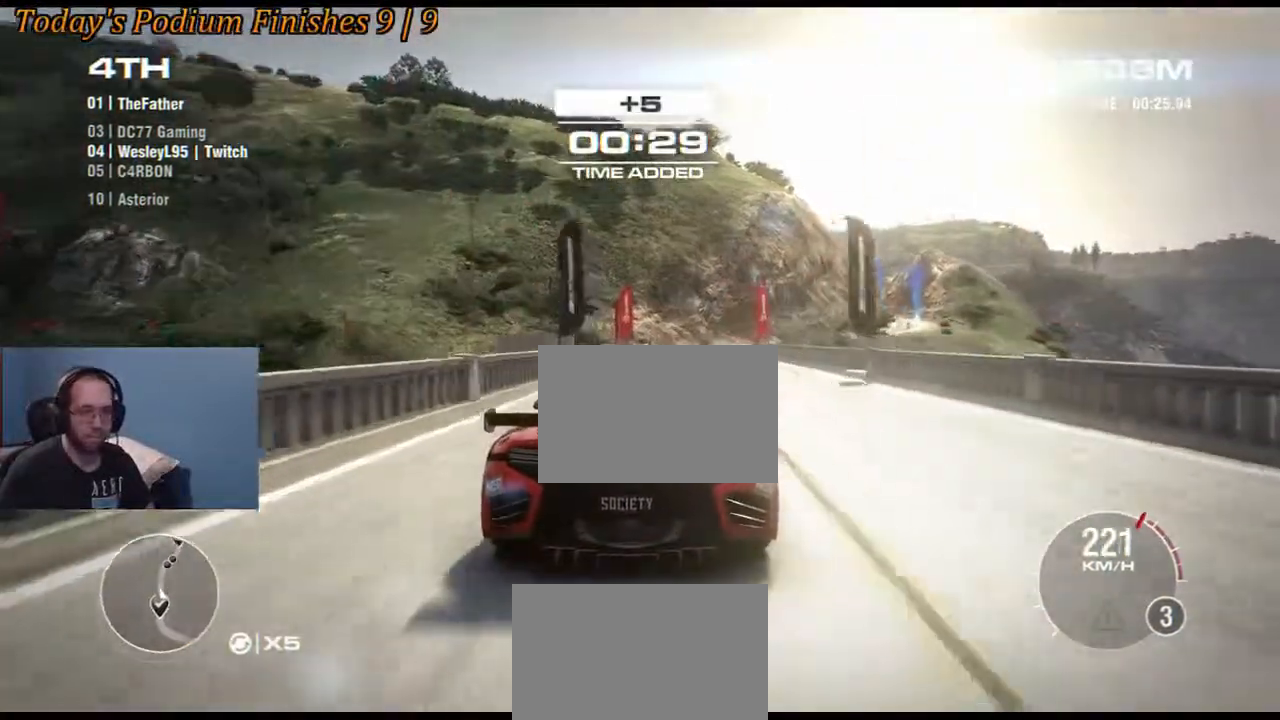
{"buttons": ["R2"], "left_stick": "down-right", "right_stick": "center", "events": [[317, "left_stick", "down-right"]]}
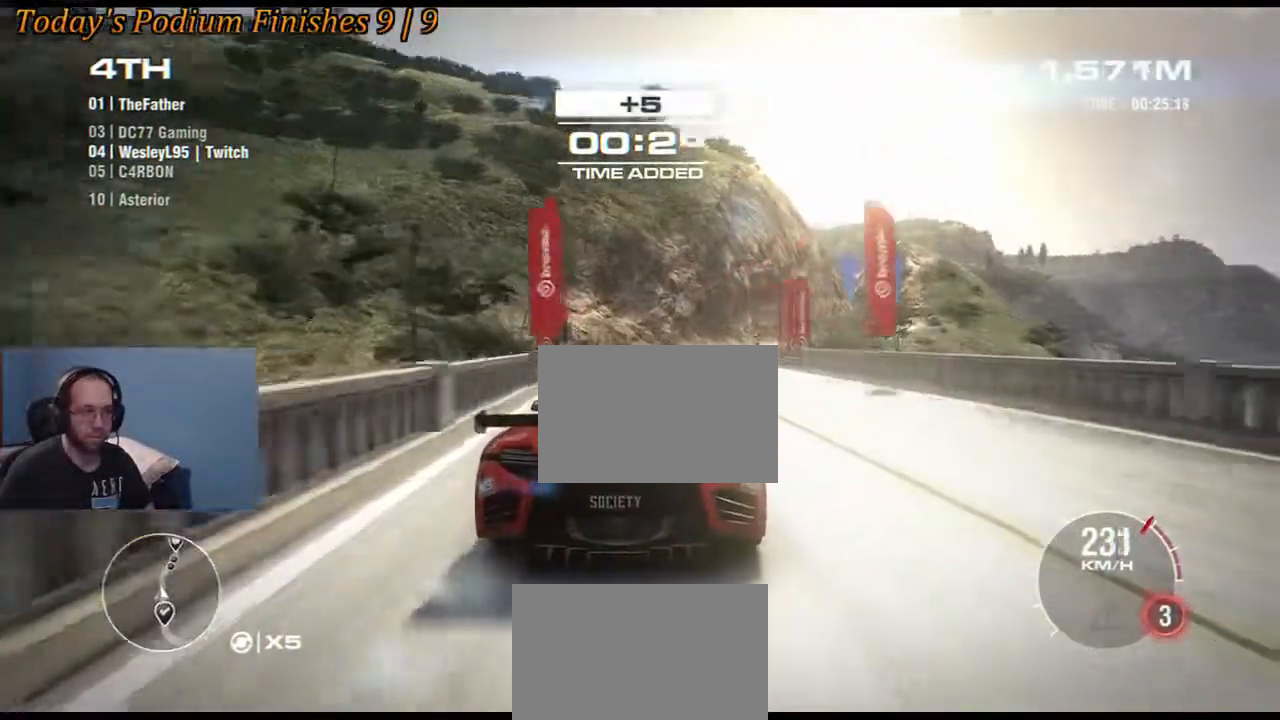
{"buttons": ["R2"], "left_stick": "right", "right_stick": "center", "events": [[33, "left_stick", "center"], [183, "left_stick", "down-right"], [433, "left_stick", "center"], [500, "left_stick", "right"]]}
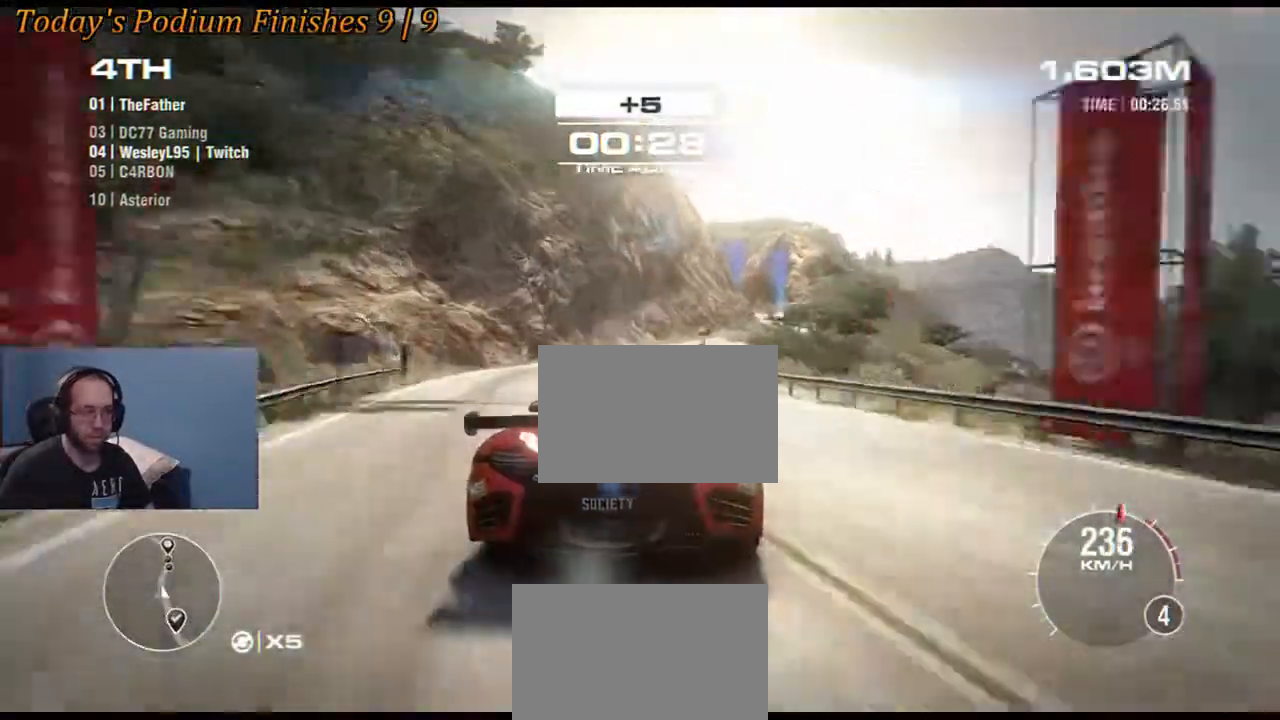
{"buttons": ["R2"], "left_stick": "center", "right_stick": "center", "events": [[233, "left_stick", "center"], [300, "left_stick", "down-right"], [467, "left_stick", "center"]]}
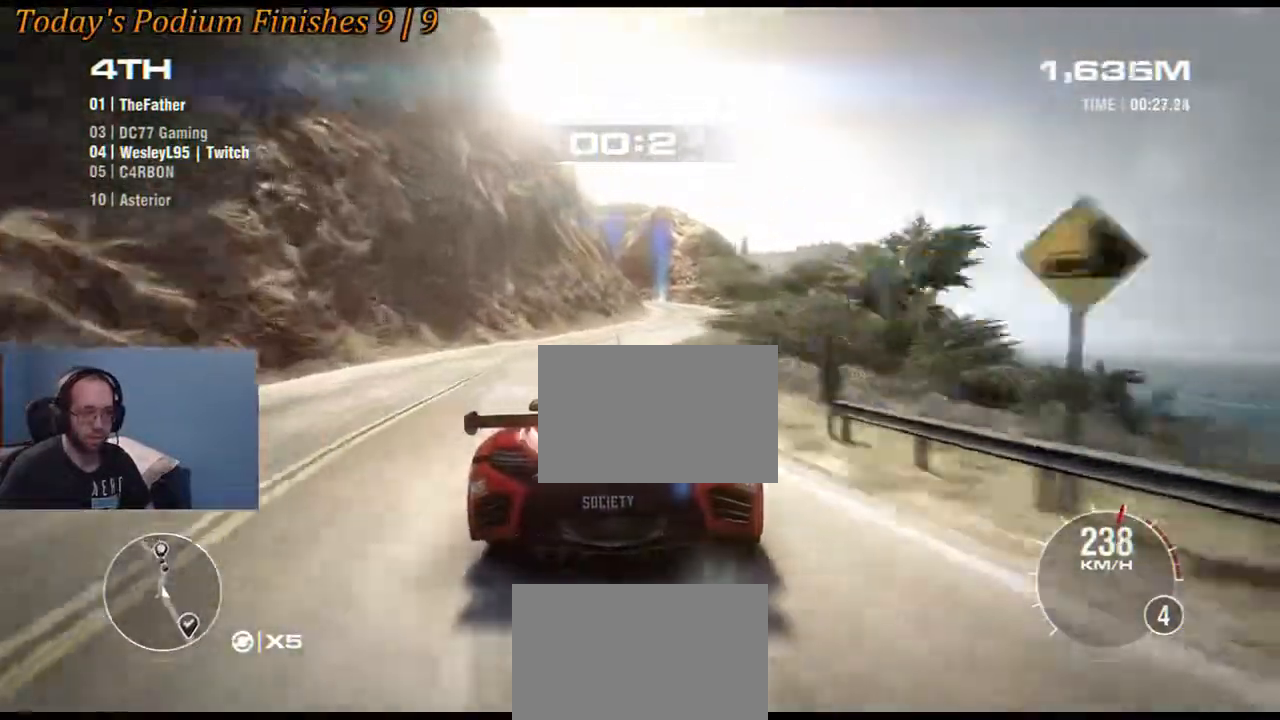
{"buttons": ["R2"], "left_stick": "center", "right_stick": "center", "events": [[83, "left_stick", "right"], [267, "left_stick", "center"]]}
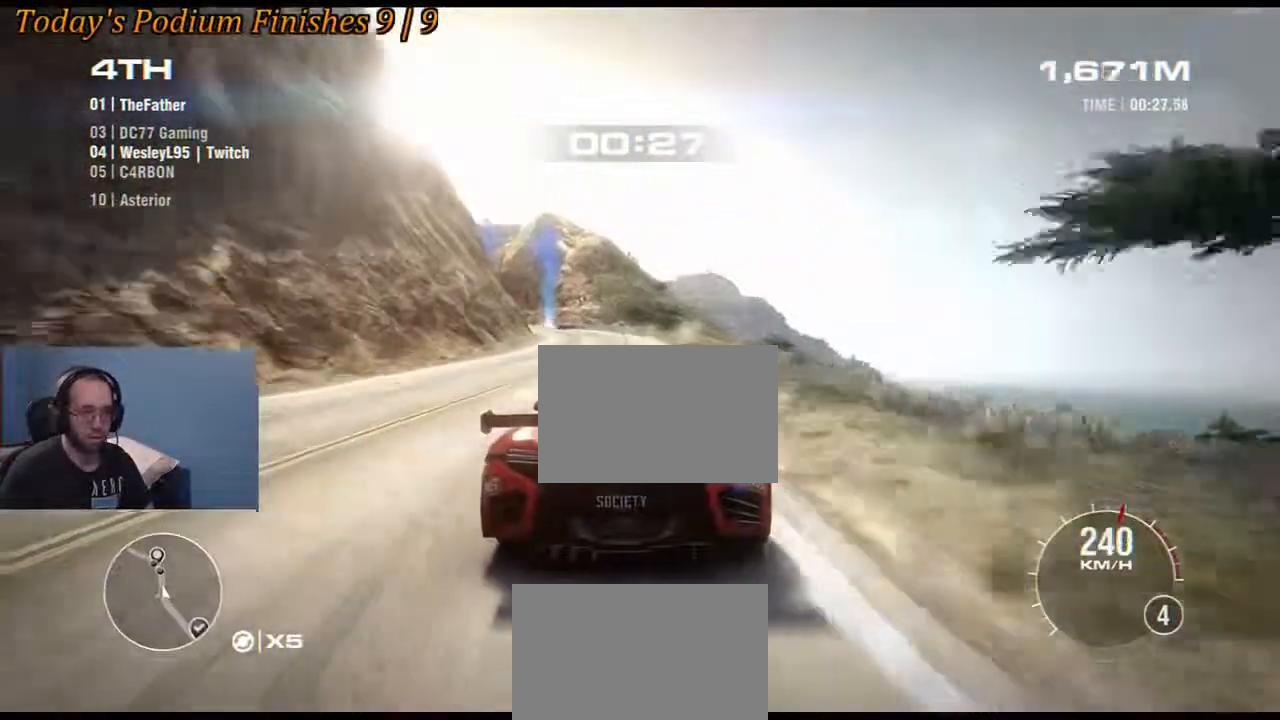
{"buttons": ["R2"], "left_stick": "center", "right_stick": "center", "events": [[333, "left_stick", "left"], [500, "left_stick", "center"]]}
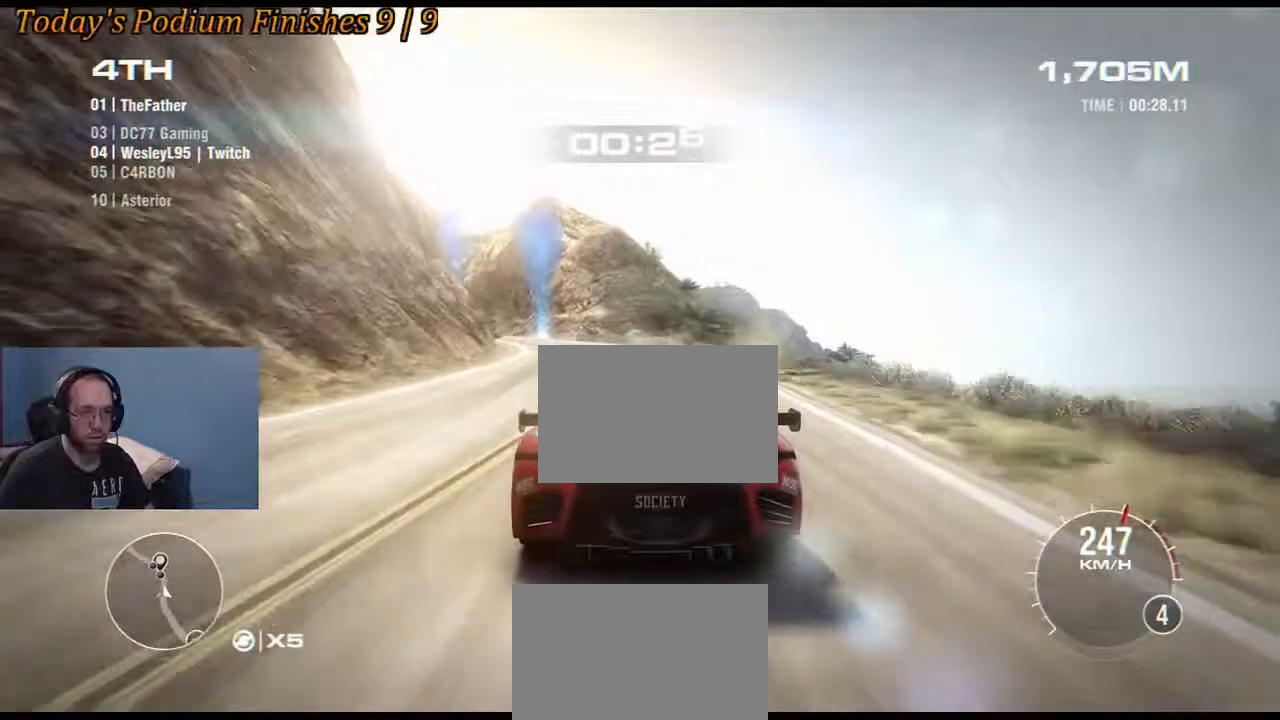
{"buttons": ["R2"], "left_stick": "left", "right_stick": "center", "events": [[150, "left_stick", "left"], [367, "left_stick", "center"], [483, "left_stick", "left"]]}
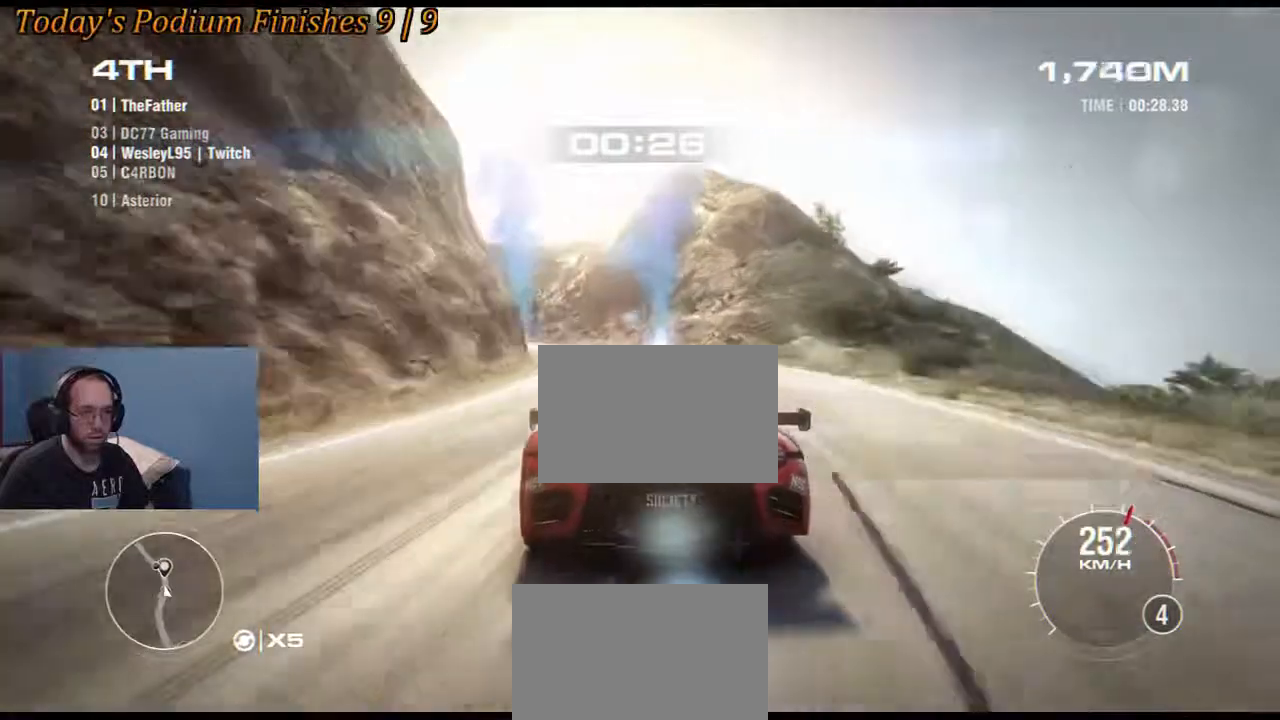
{"buttons": ["R2"], "left_stick": "left", "right_stick": "center", "events": [[133, "left_stick", "center"], [217, "left_stick", "left"]]}
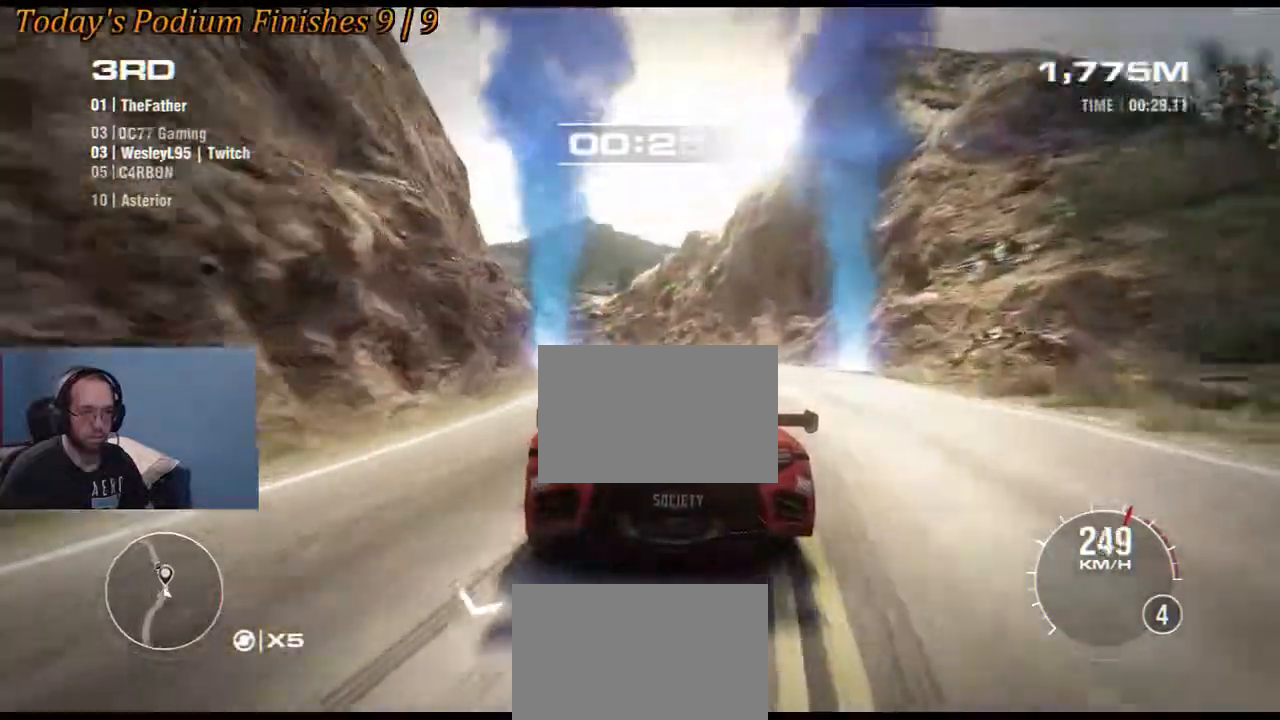
{"buttons": ["R2"], "left_stick": "left", "right_stick": "center", "events": [[17, "left_stick", "center"], [83, "left_stick", "left"], [367, "left_stick", "center"], [433, "left_stick", "left"]]}
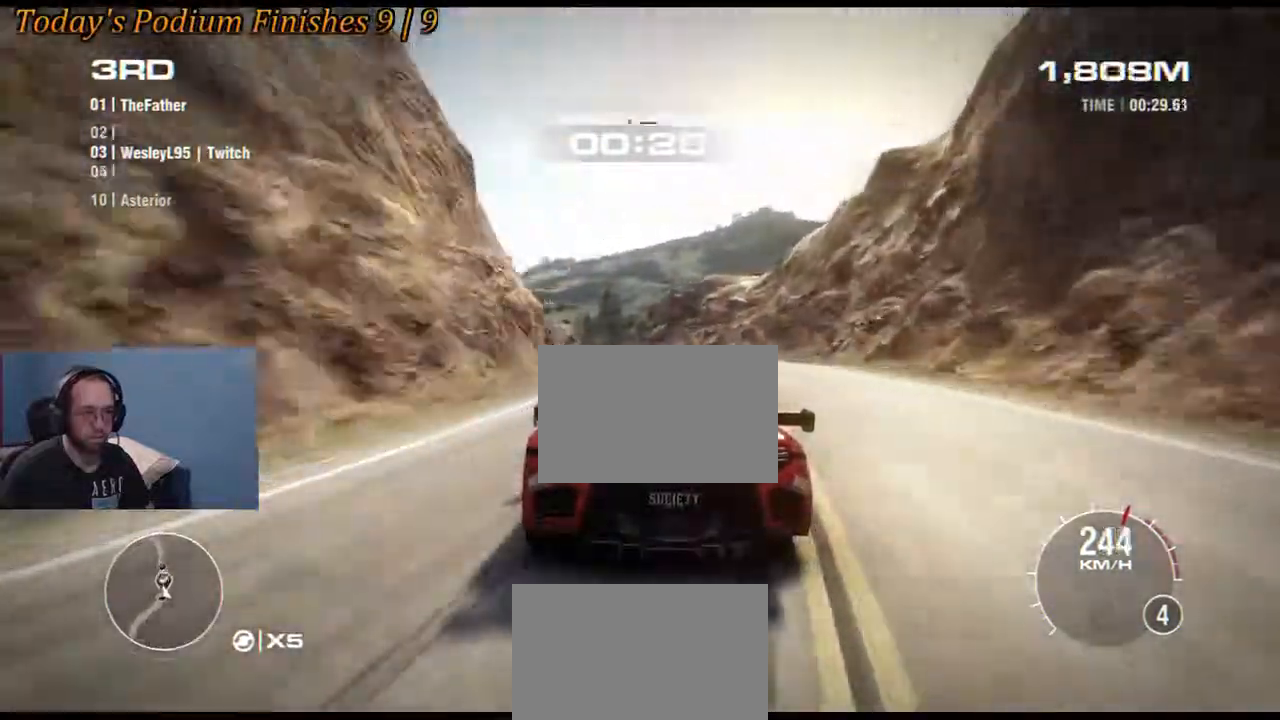
{"buttons": ["R2"], "left_stick": "left", "right_stick": "center", "events": [[133, "left_stick", "center"], [200, "left_stick", "left"]]}
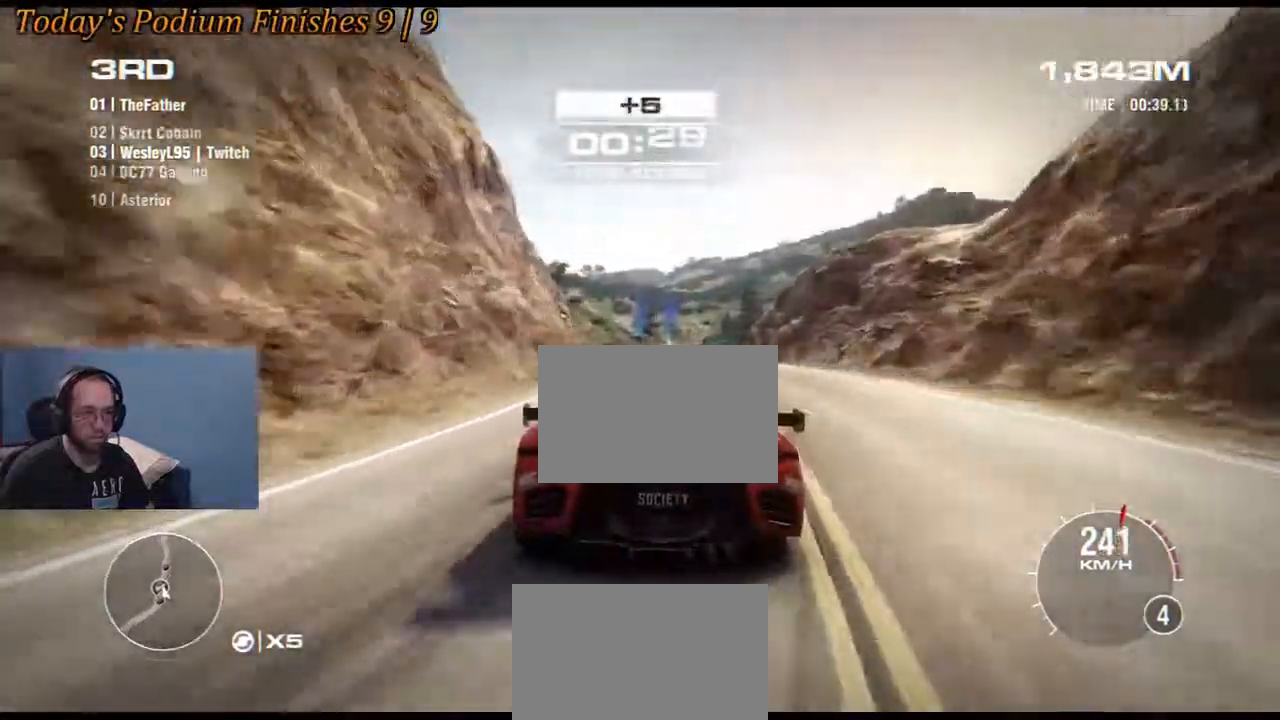
{"buttons": ["R2"], "left_stick": "down-right", "right_stick": "center", "events": [[200, "left_stick", "center"], [467, "left_stick", "down-right"]]}
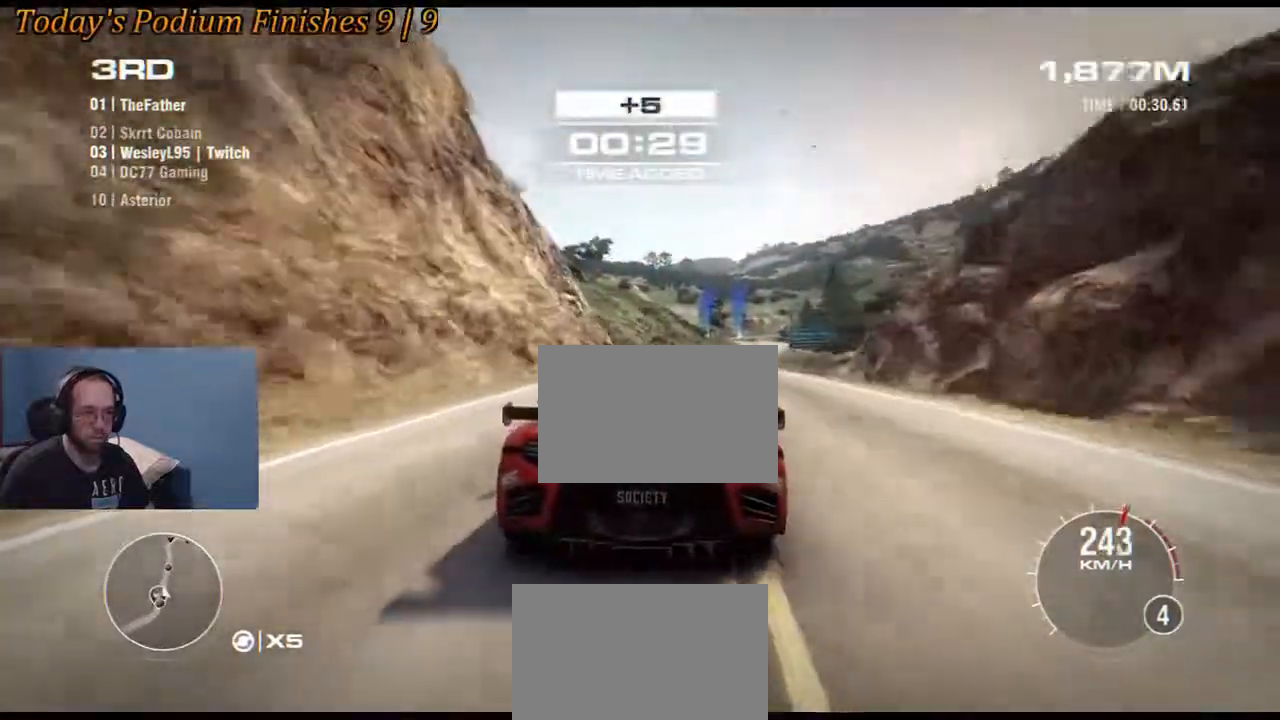
{"buttons": ["R2"], "left_stick": "down-right", "right_stick": "center", "events": [[150, "left_stick", "center"], [417, "left_stick", "down-right"]]}
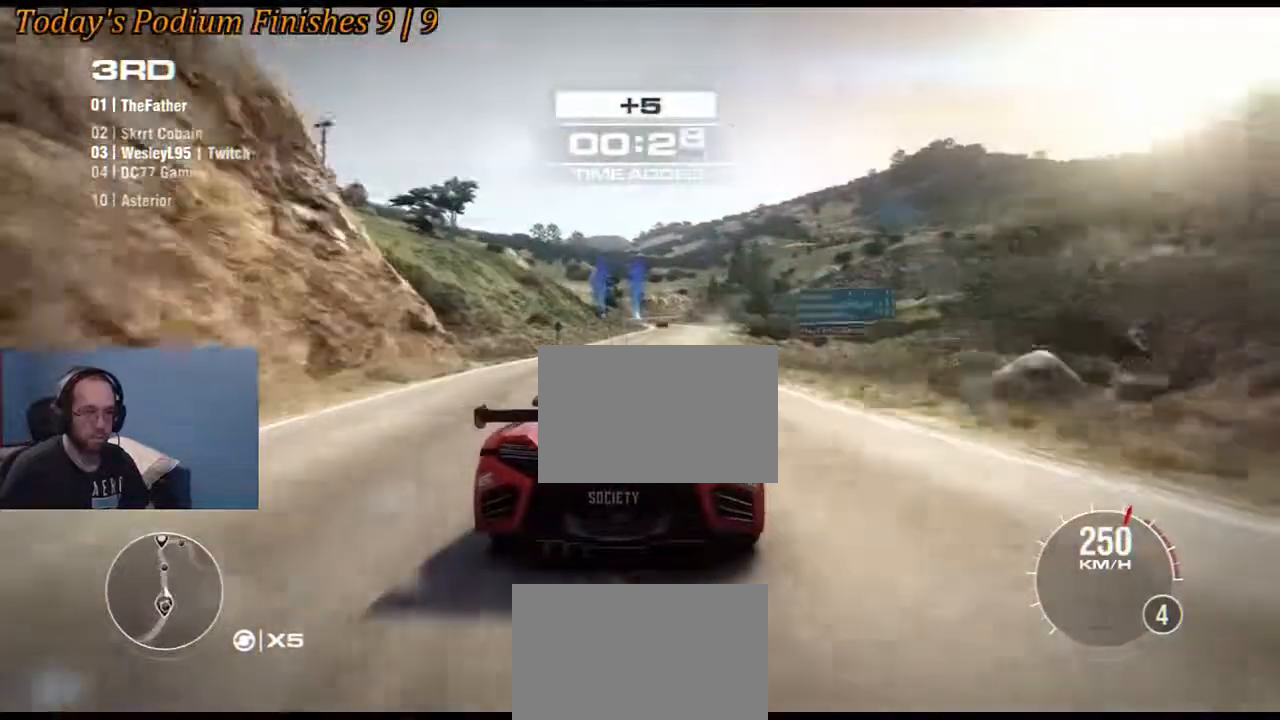
{"buttons": ["R2"], "left_stick": "center", "right_stick": "center", "events": [[83, "left_stick", "center"]]}
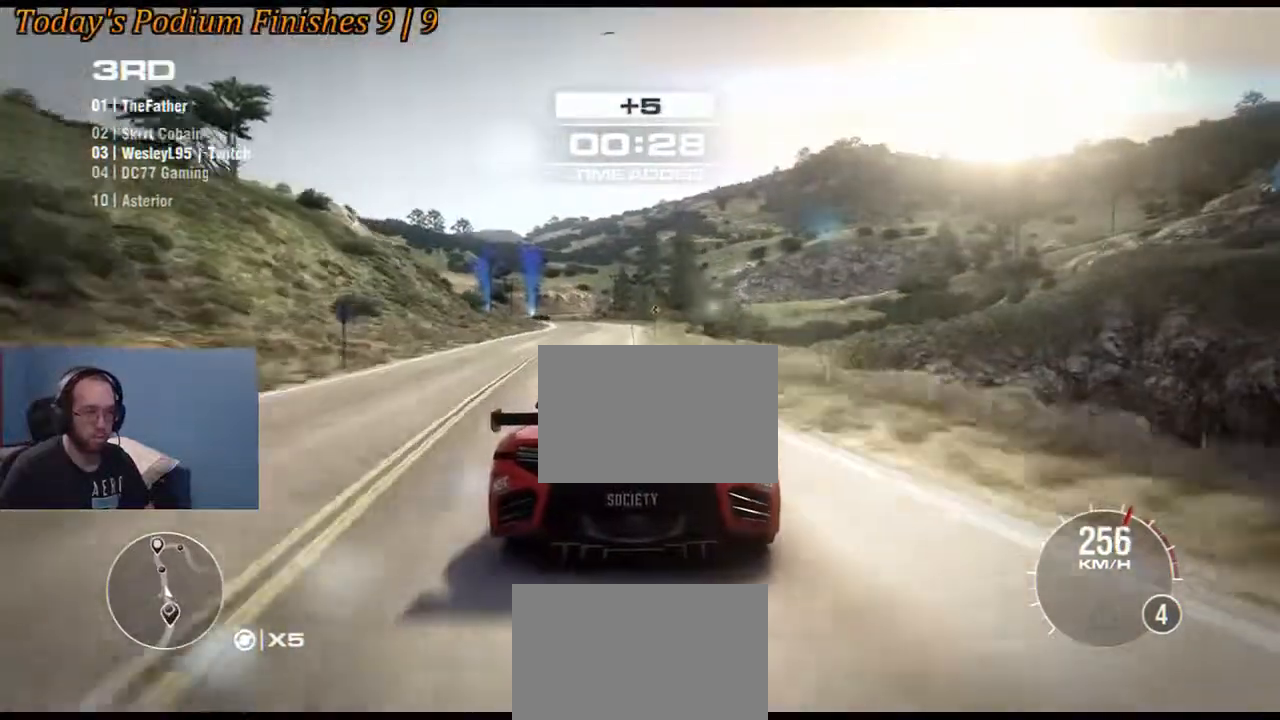
{"buttons": [], "left_stick": "left", "right_stick": "center", "events": [[350, "left_stick", "left"], [417, "R2", "up"]]}
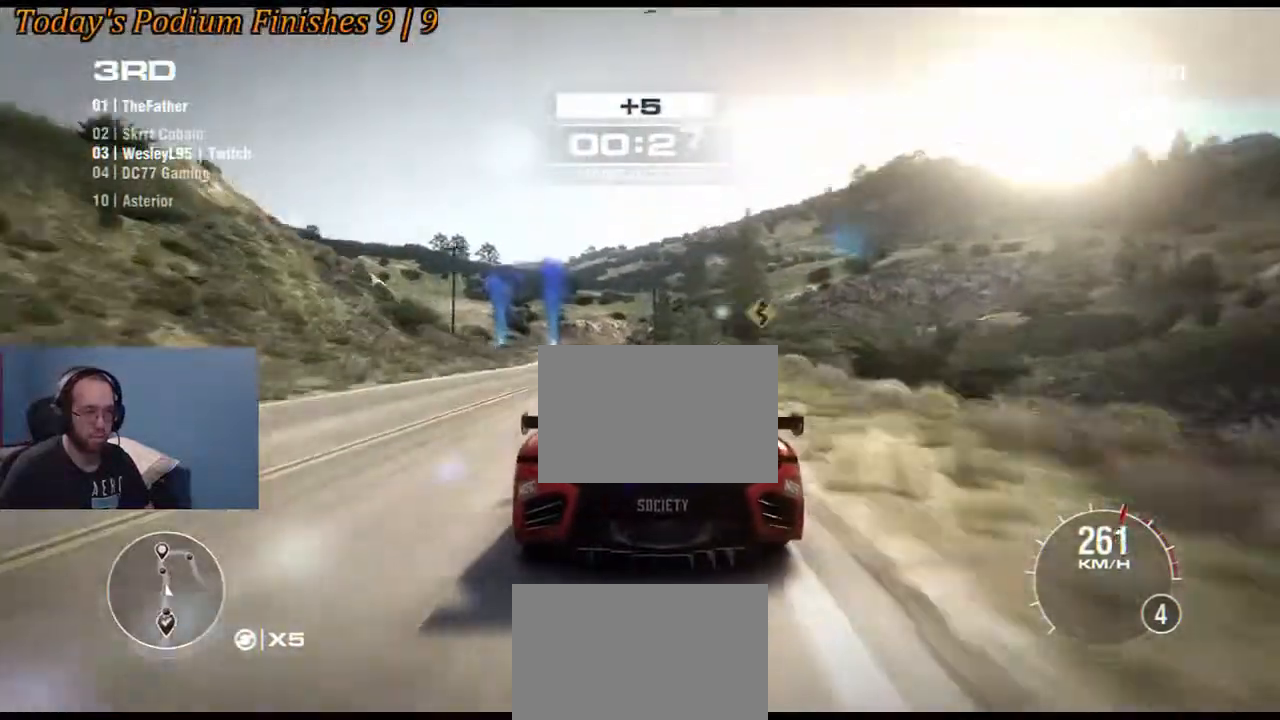
{"buttons": [], "left_stick": "center", "right_stick": "center", "events": [[17, "left_stick", "center"], [67, "left_stick", "left"], [367, "left_stick", "center"]]}
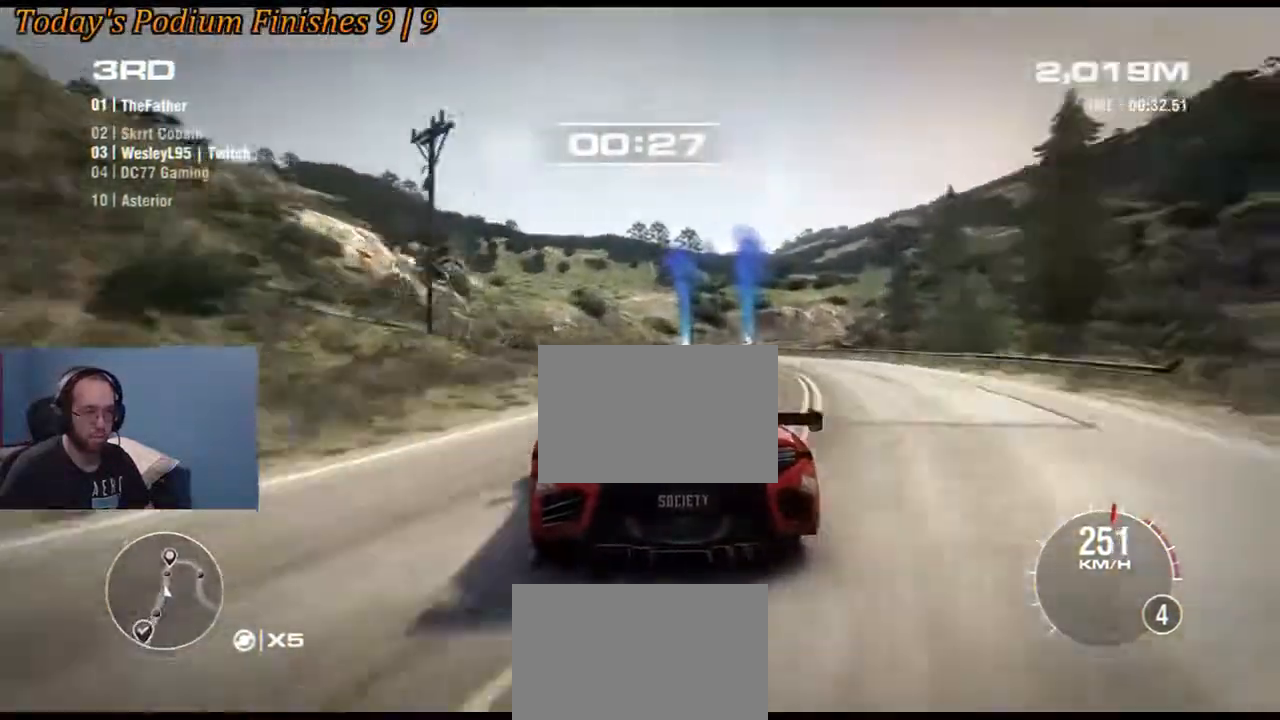
{"buttons": ["R2"], "left_stick": "center", "right_stick": "center", "events": [[117, "left_stick", "left"], [167, "R2", "down"], [283, "left_stick", "center"]]}
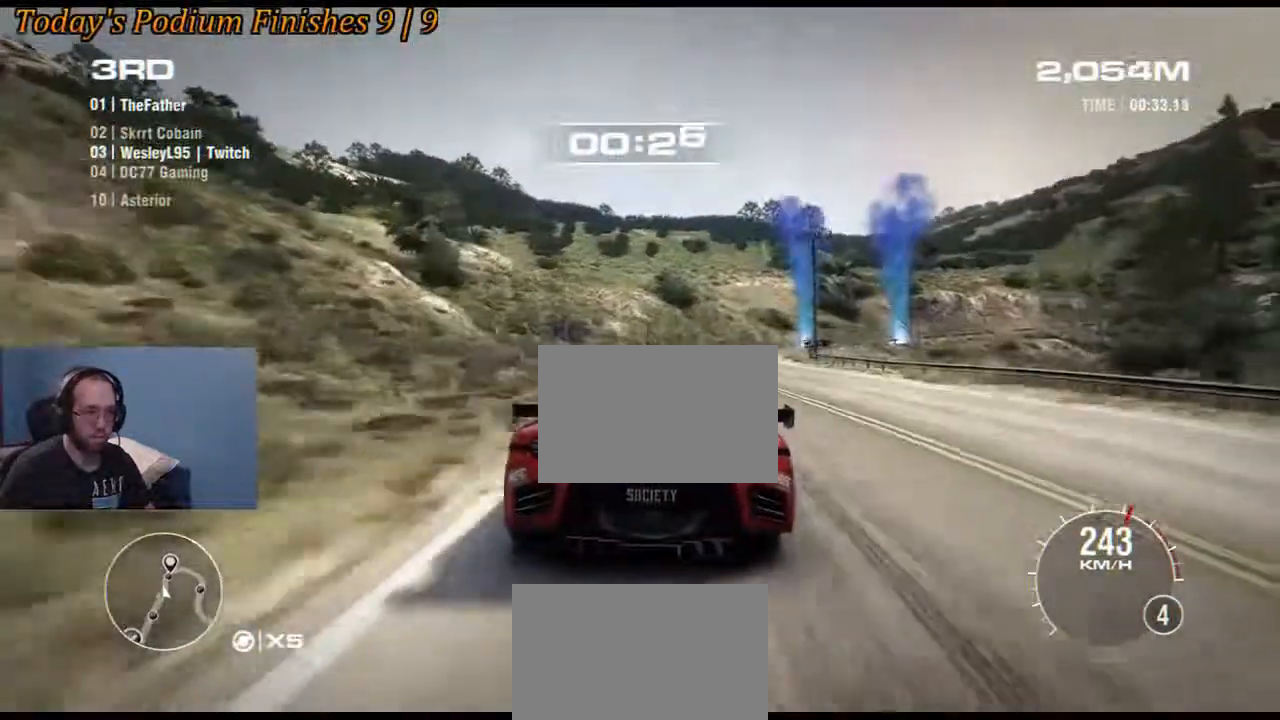
{"buttons": [], "left_stick": "down-right", "right_stick": "center", "events": [[50, "left_stick", "down-right"], [217, "R2", "up"], [283, "L2", "down"], [467, "L2", "up"]]}
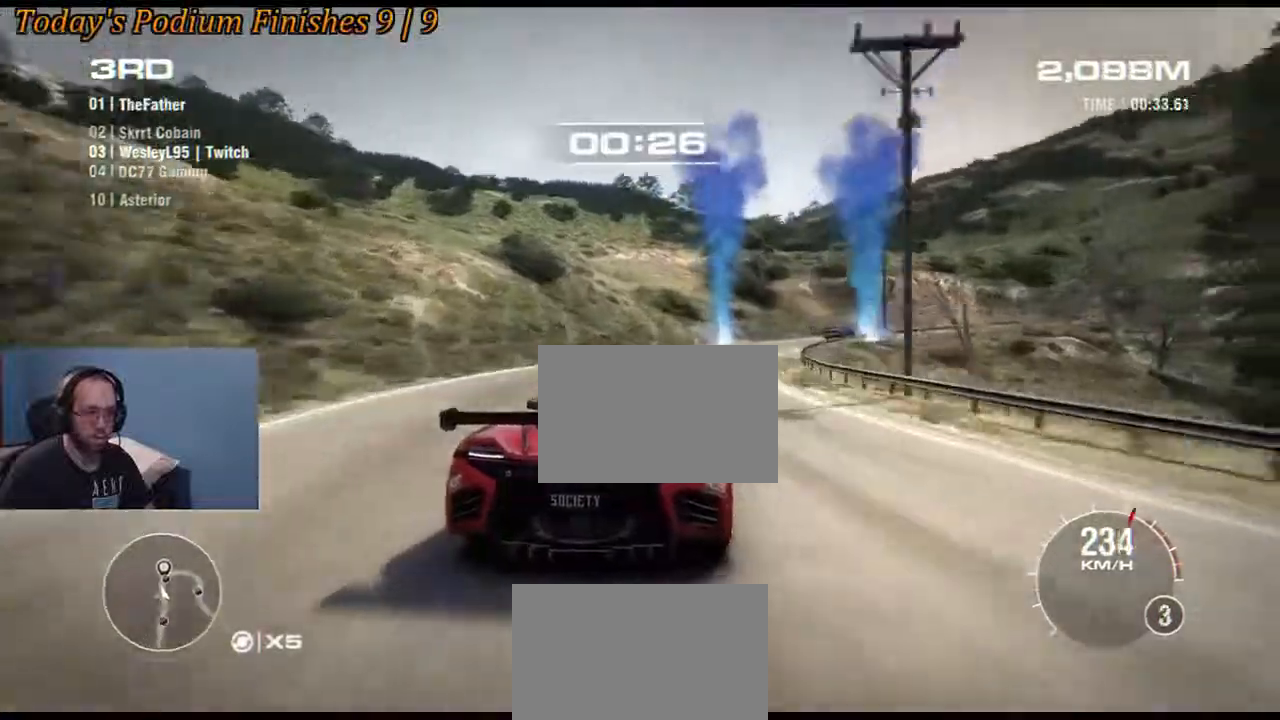
{"buttons": ["R2"], "left_stick": "left", "right_stick": "center", "events": [[317, "left_stick", "left"], [367, "R2", "down"]]}
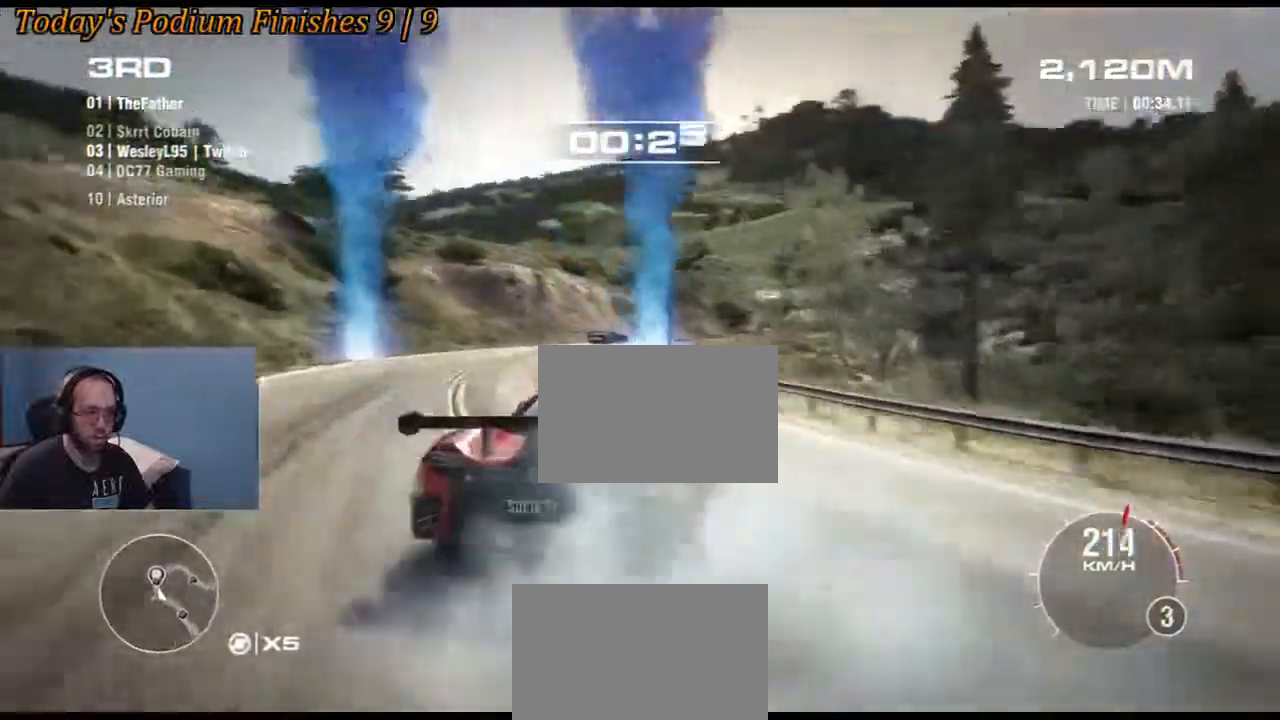
{"buttons": [], "left_stick": "left", "right_stick": "center", "events": [[133, "left_stick", "center"], [283, "left_stick", "left"], [350, "R2", "up"]]}
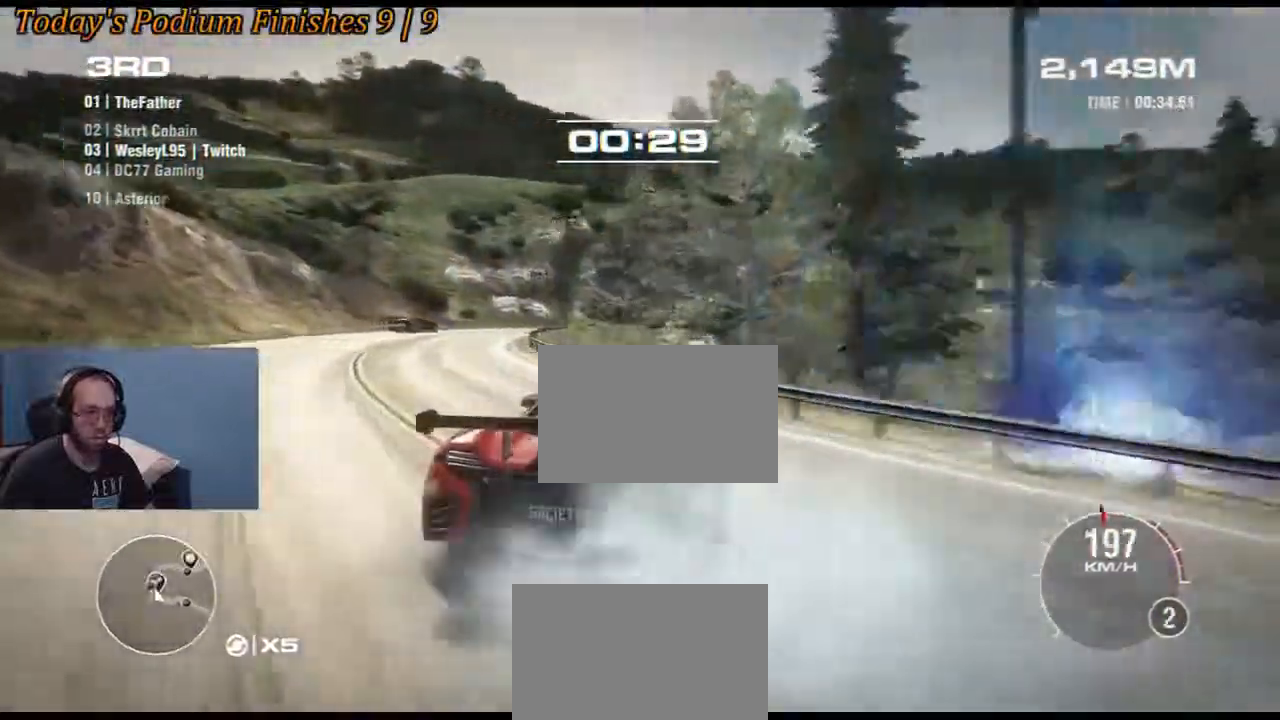
{"buttons": ["R2"], "left_stick": "right", "right_stick": "center", "events": [[183, "R2", "down"], [417, "left_stick", "center"], [467, "left_stick", "right"]]}
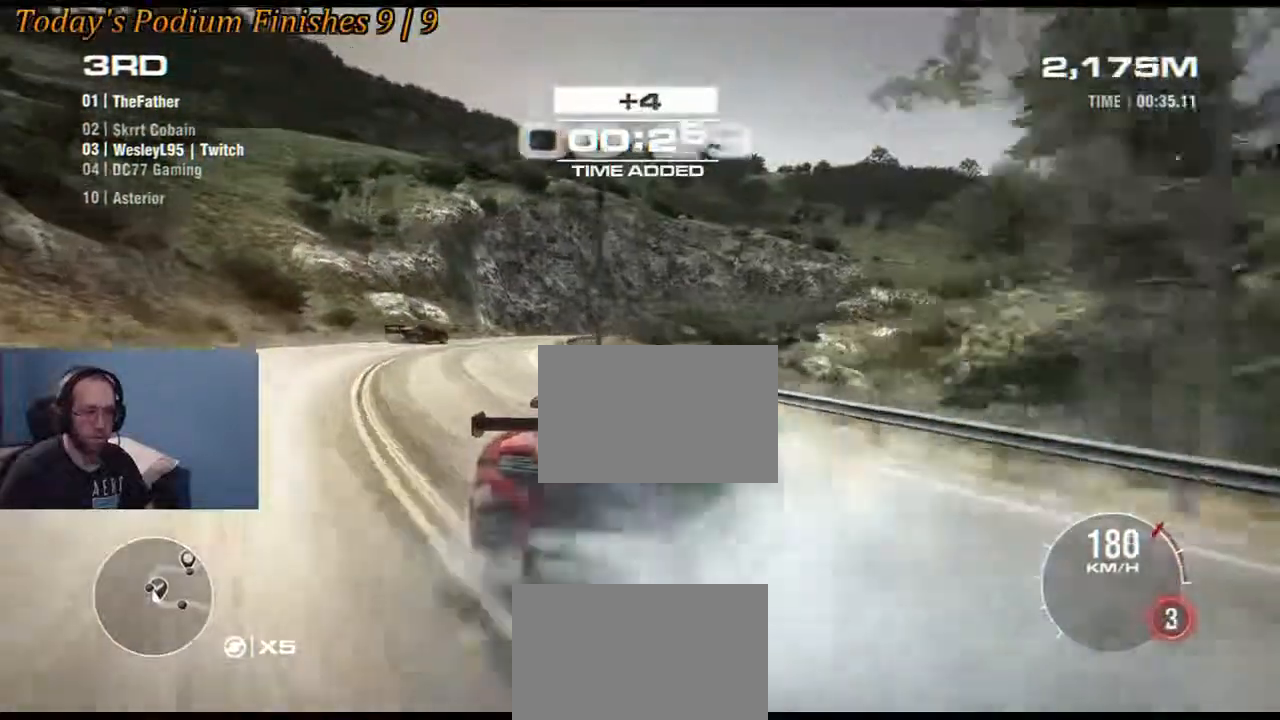
{"buttons": ["R2"], "left_stick": "right", "right_stick": "center", "events": [[383, "left_stick", "center"], [483, "left_stick", "right"]]}
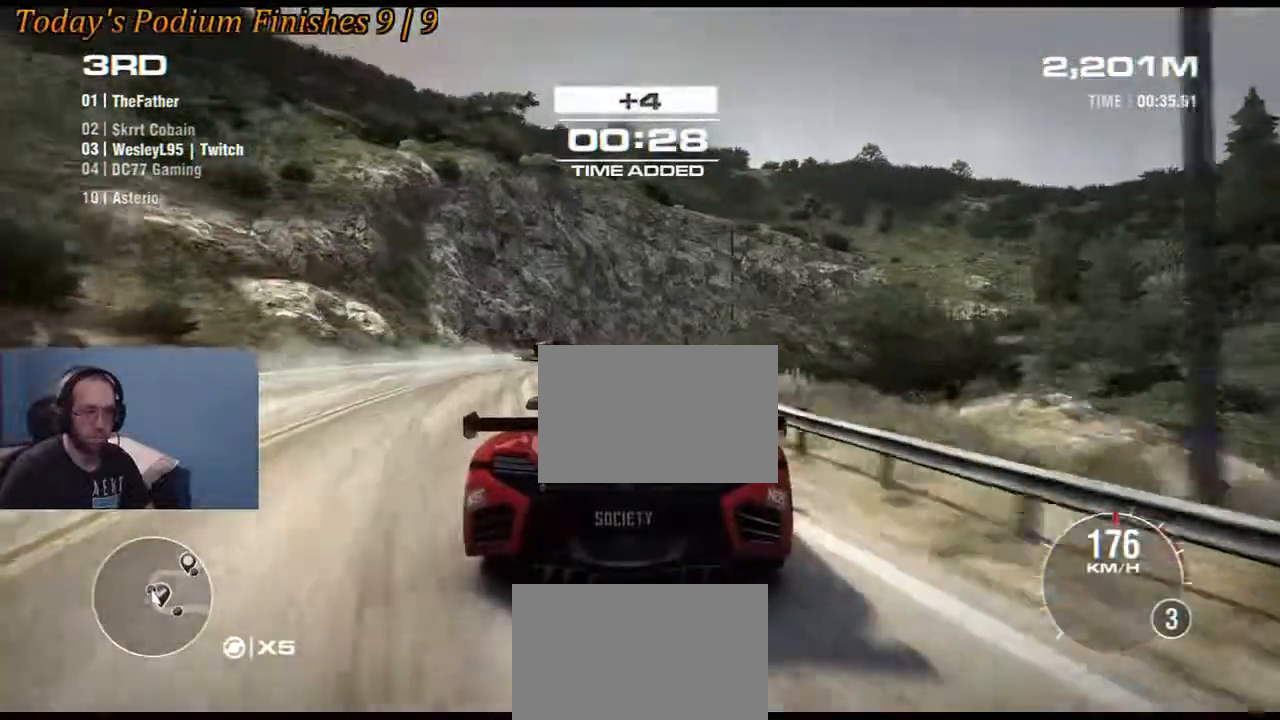
{"buttons": ["R2"], "left_stick": "down-right", "right_stick": "center", "events": [[133, "left_stick", "center"], [317, "left_stick", "down-right"]]}
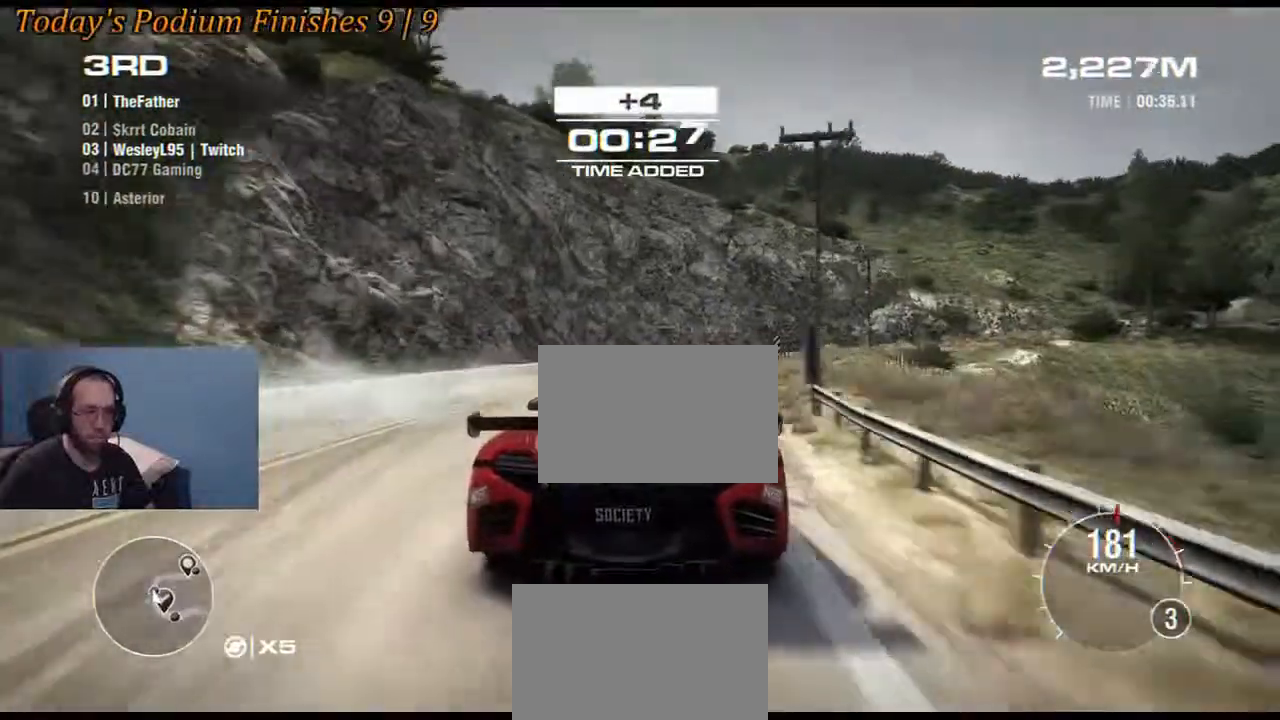
{"buttons": [], "left_stick": "down-right", "right_stick": "center", "events": [[67, "left_stick", "center"], [250, "left_stick", "down-right"], [483, "R2", "up"]]}
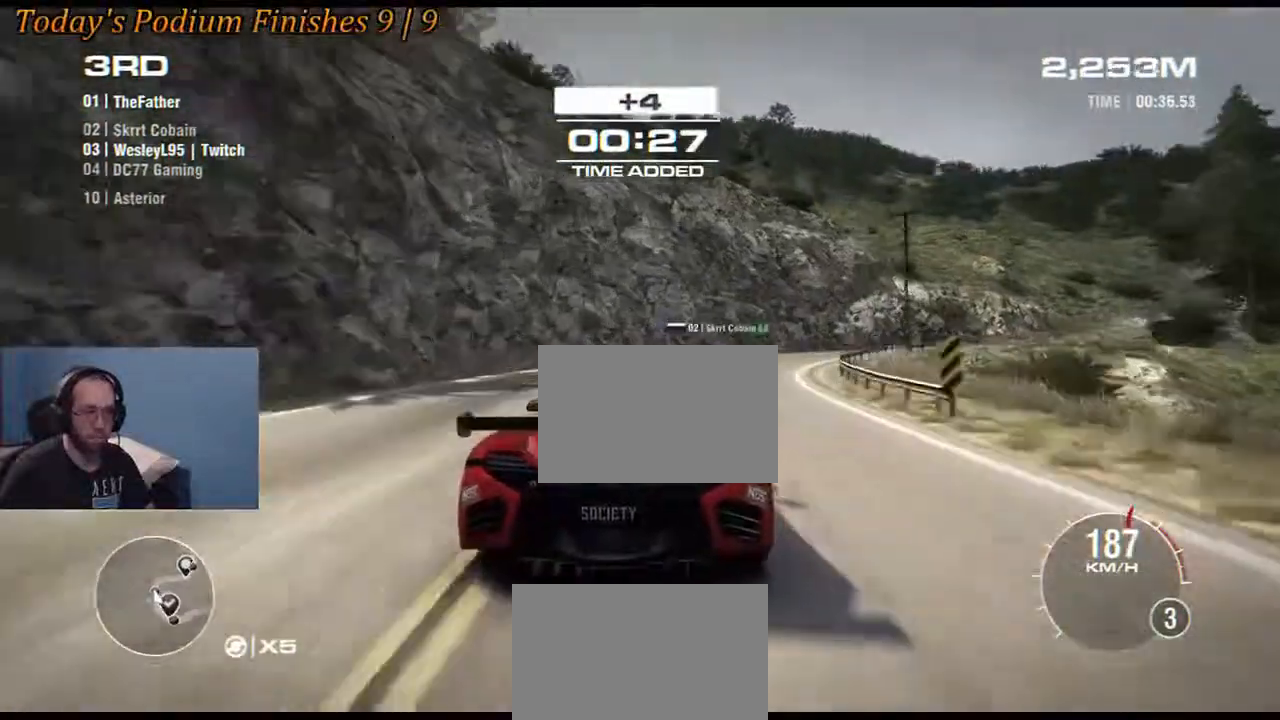
{"buttons": [], "left_stick": "down-right", "right_stick": "center", "events": [[17, "L2", "down"], [217, "L2", "up"]]}
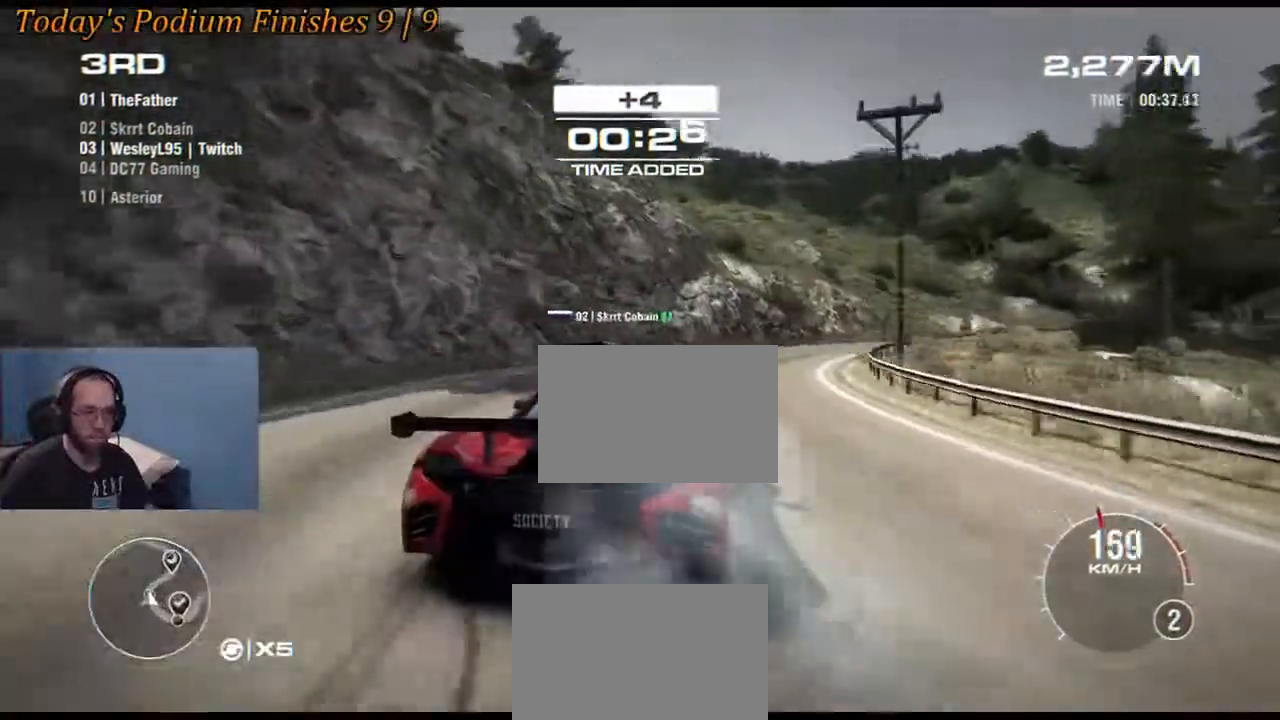
{"buttons": ["R2"], "left_stick": "center", "right_stick": "center", "events": [[300, "R2", "down"], [367, "left_stick", "center"]]}
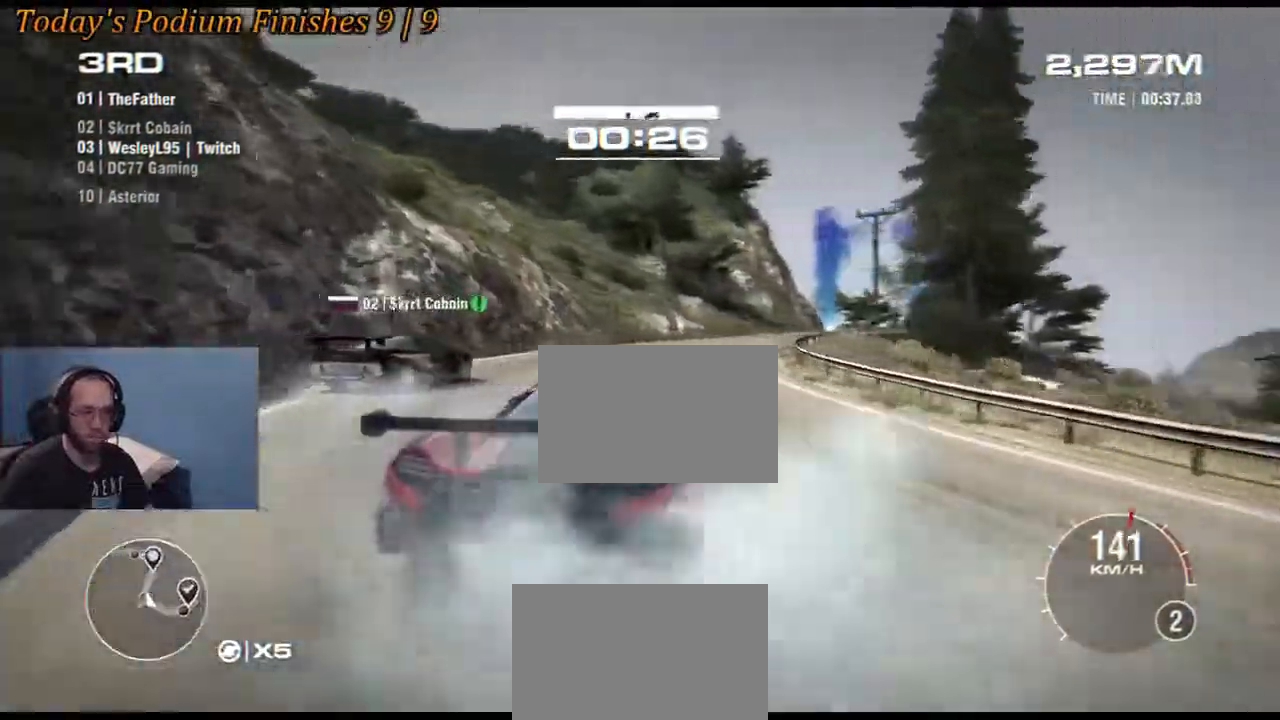
{"buttons": ["R2"], "left_stick": "left", "right_stick": "center", "events": [[17, "left_stick", "left"]]}
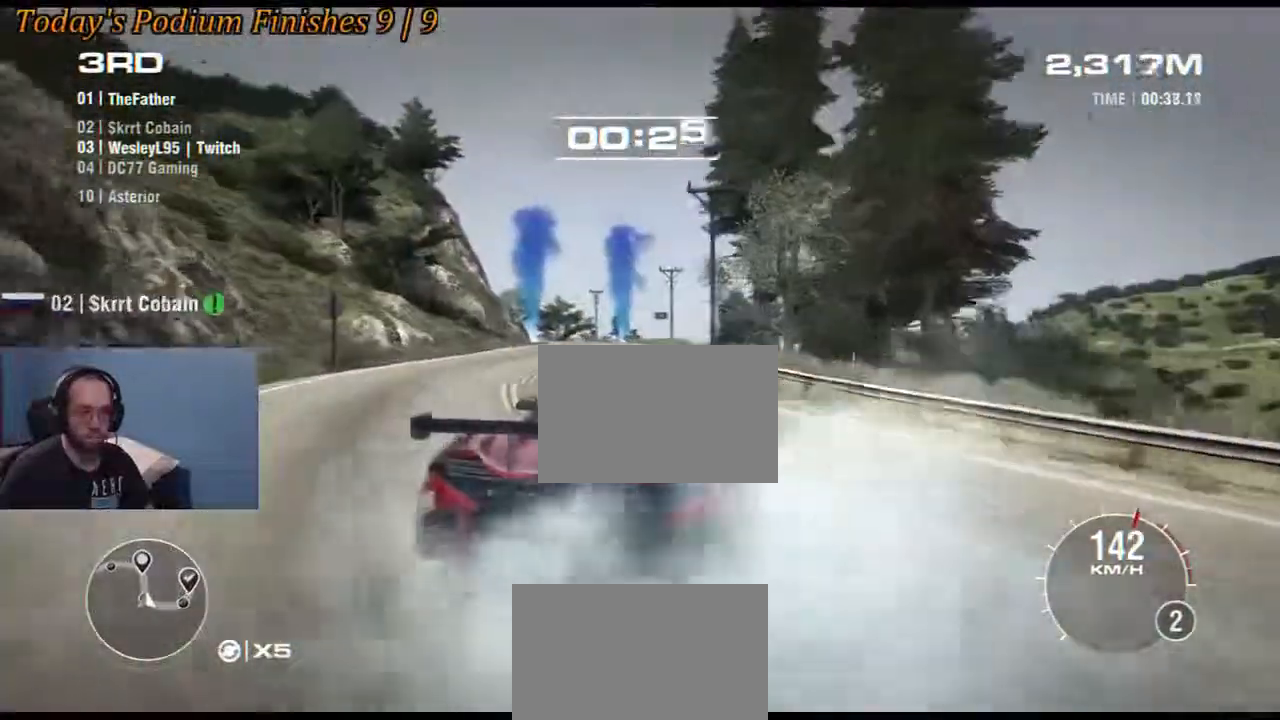
{"buttons": ["R2"], "left_stick": "center", "right_stick": "center", "events": [[250, "left_stick", "center"], [333, "left_stick", "right"], [467, "left_stick", "center"]]}
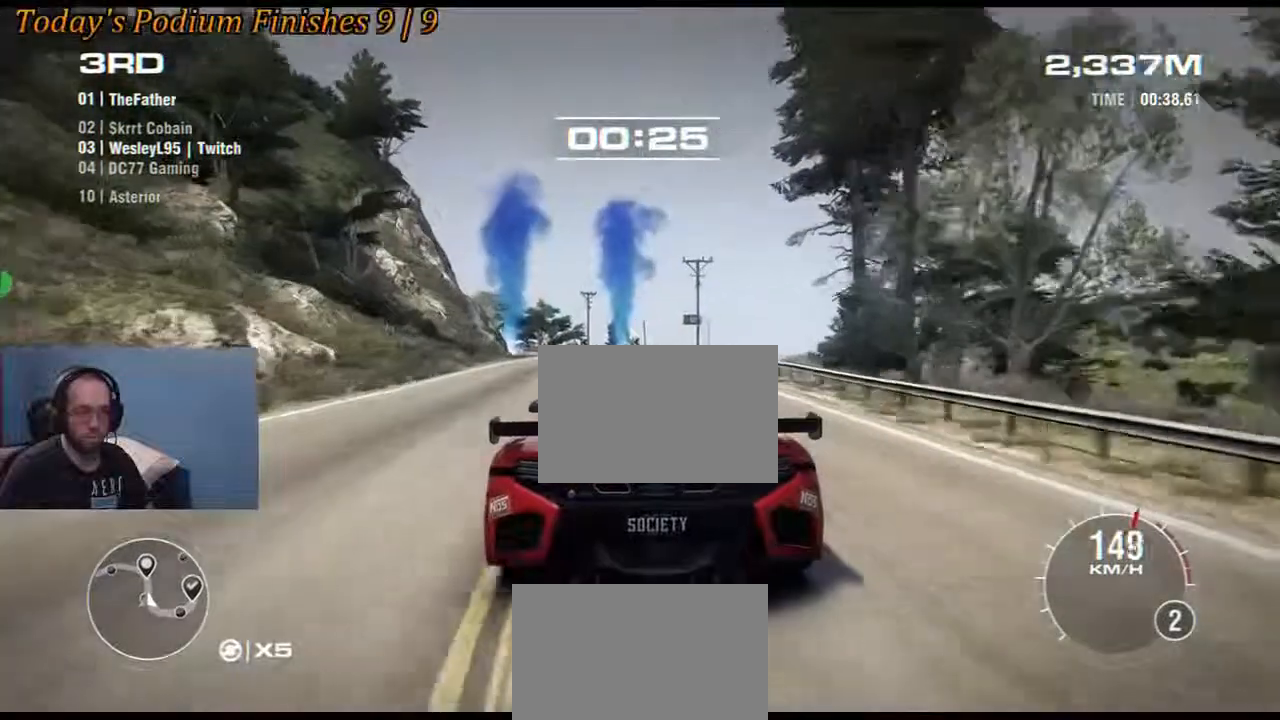
{"buttons": ["R2"], "left_stick": "left", "right_stick": "center", "events": [[17, "left_stick", "left"], [67, "left_stick", "center"], [117, "left_stick", "right"], [317, "left_stick", "center"], [467, "left_stick", "left"]]}